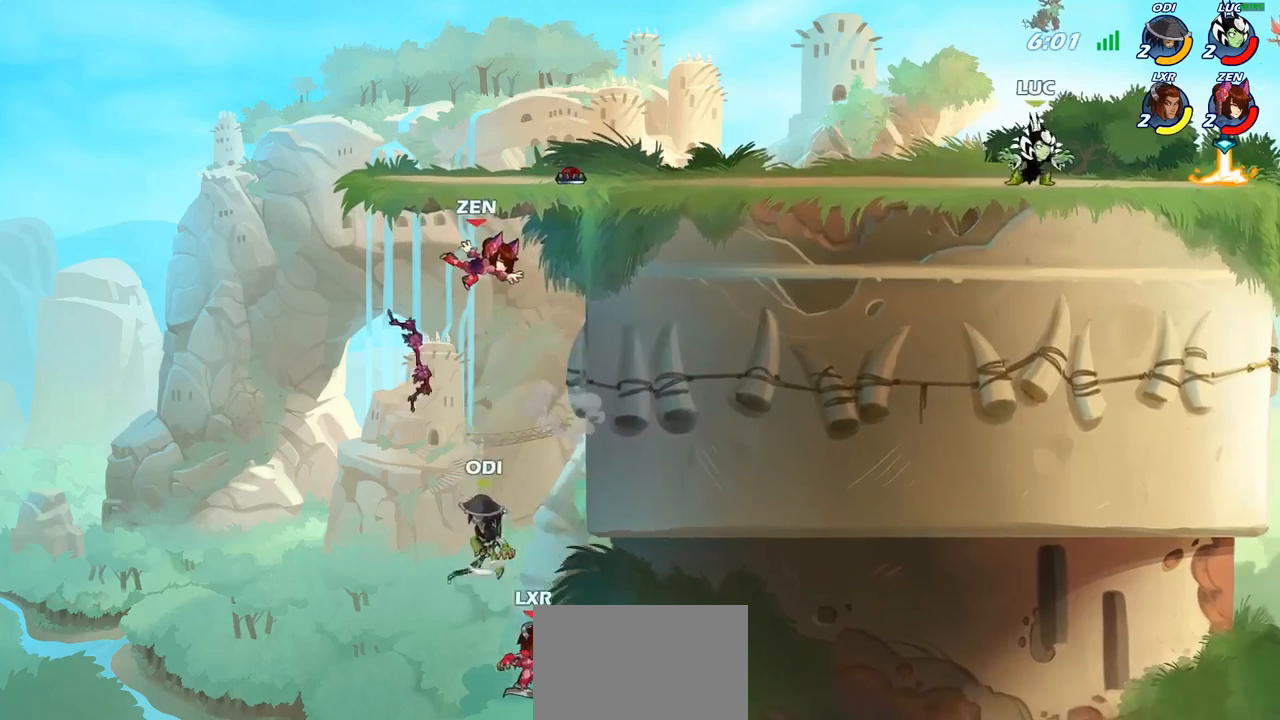
Gameplay with a controller (PlayStation layout); each line is a JSON object with the inputs held at the frame after it. "events" lists button and stick changes between this image and that frame as [ms after this image, input, new state], when the widget could be followed in between.
{"buttons": ["R2"], "left_stick": "left", "right_stick": "center", "events": [[250, "left_stick", "left"], [267, "R1", "down"], [350, "R1", "up"], [450, "R2", "down"]]}
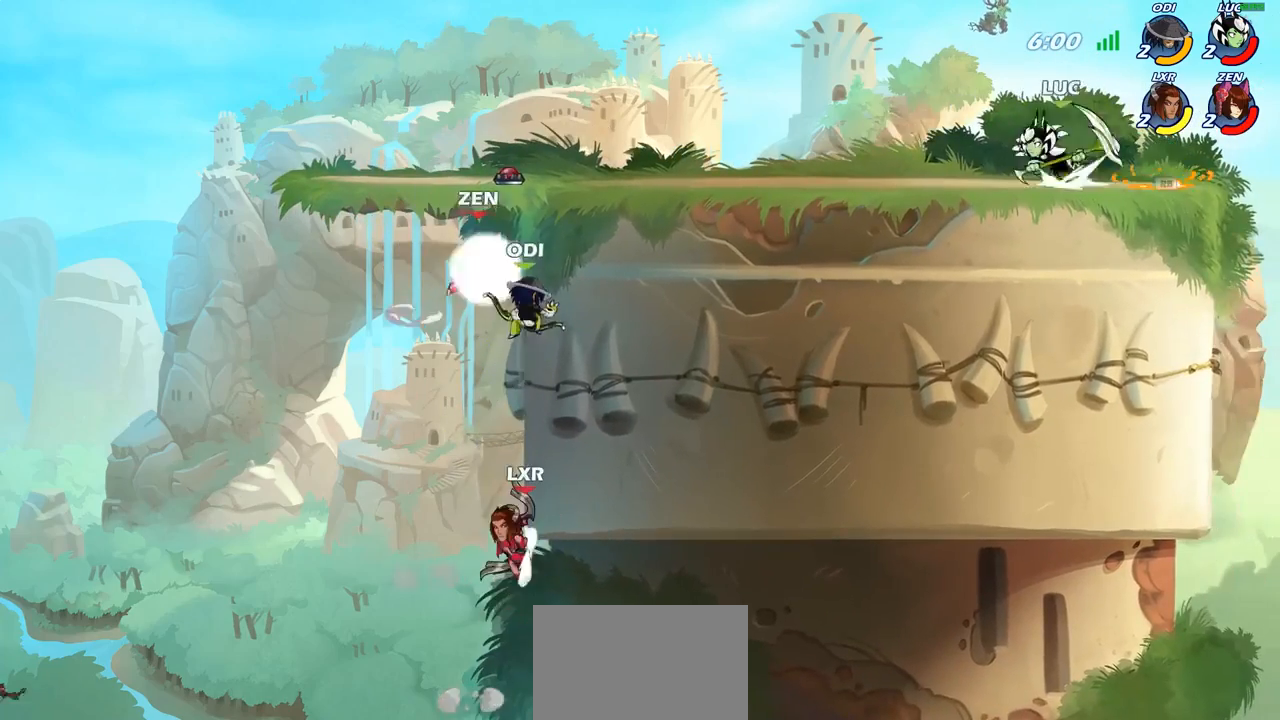
{"buttons": [], "left_stick": "left", "right_stick": "center", "events": [[117, "R2", "up"], [233, "left_stick", "center"], [283, "left_stick", "right"], [433, "left_stick", "left"]]}
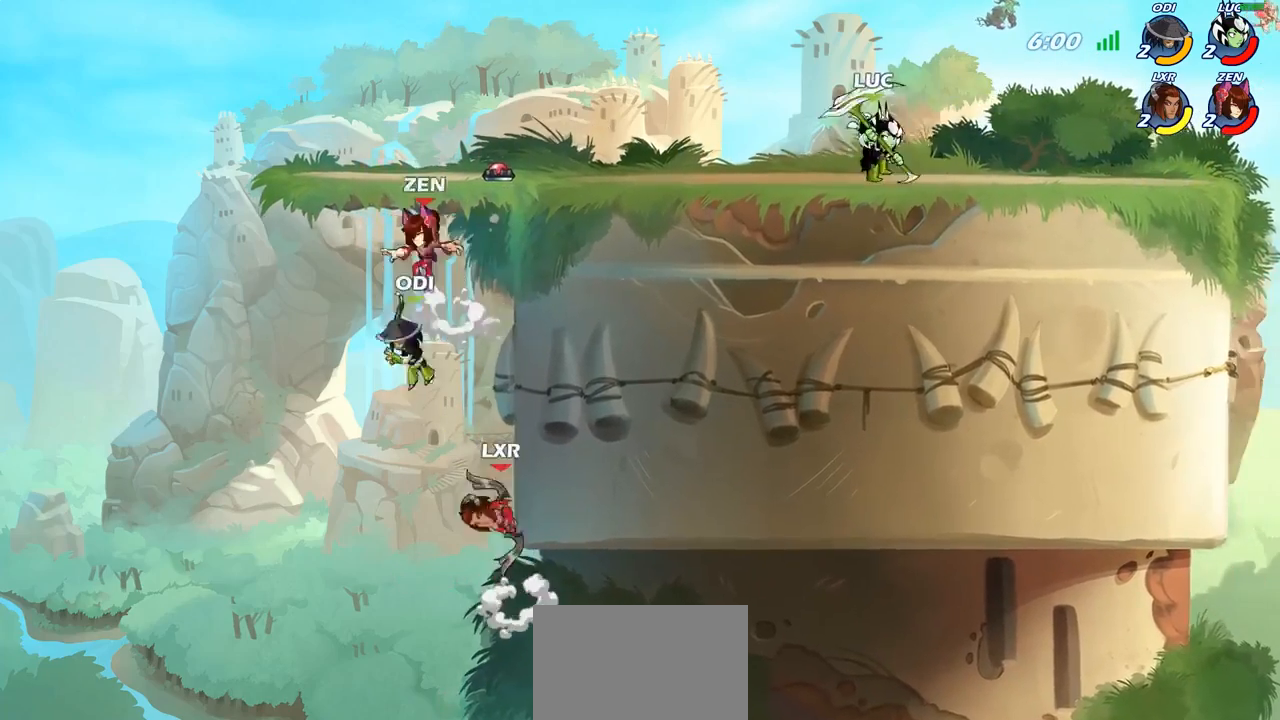
{"buttons": ["CIRCLE"], "left_stick": "left", "right_stick": "center", "events": [[200, "CIRCLE", "down"]]}
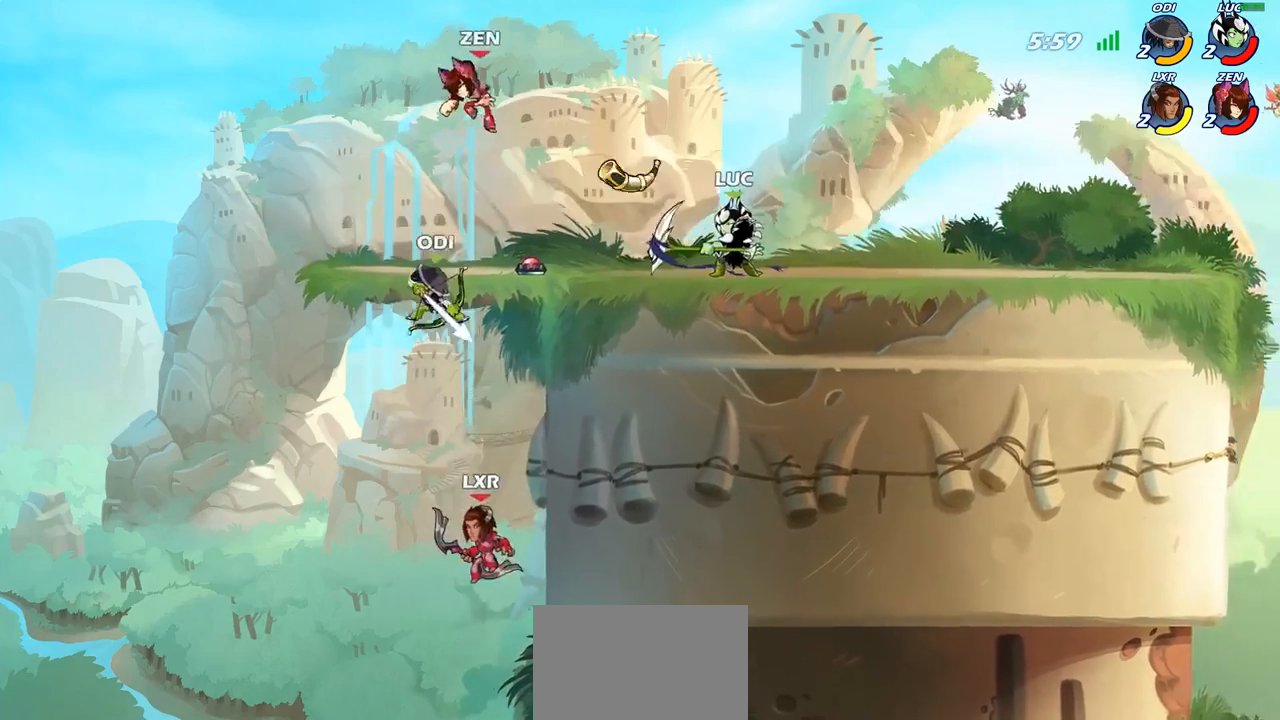
{"buttons": [], "left_stick": "center", "right_stick": "center", "events": [[317, "left_stick", "center"], [450, "CIRCLE", "up"]]}
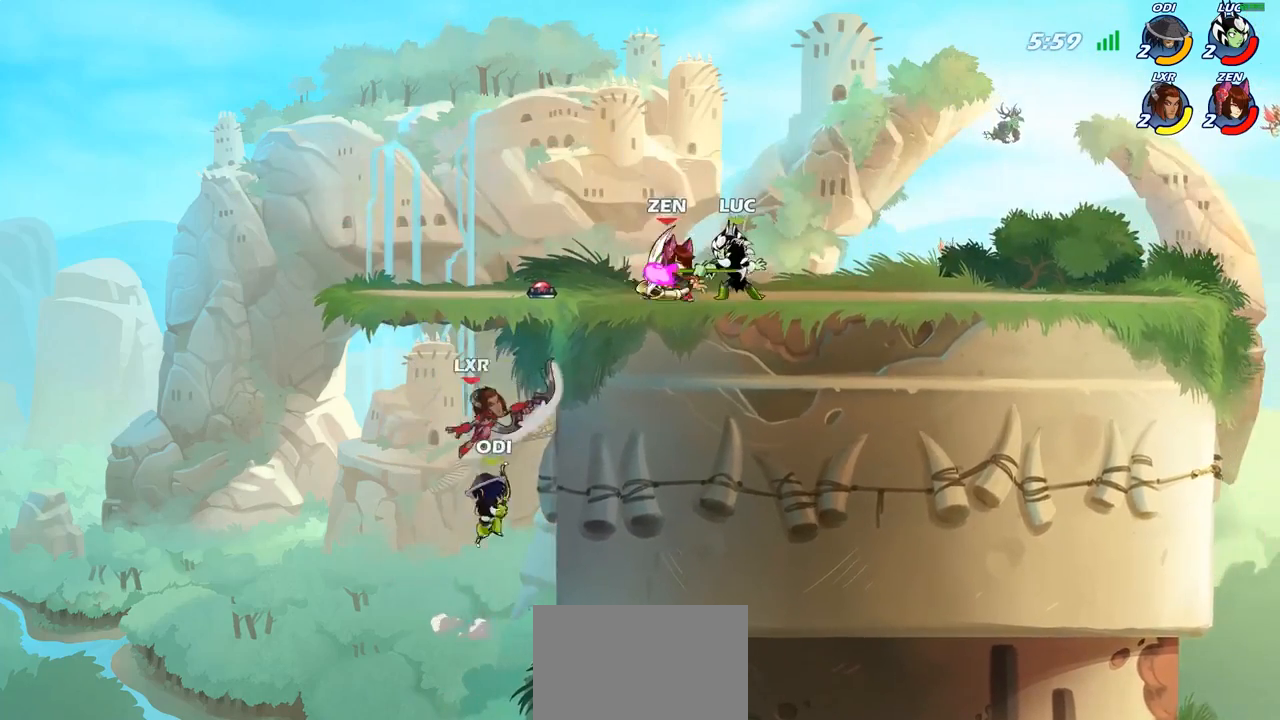
{"buttons": [], "left_stick": "center", "right_stick": "center", "events": []}
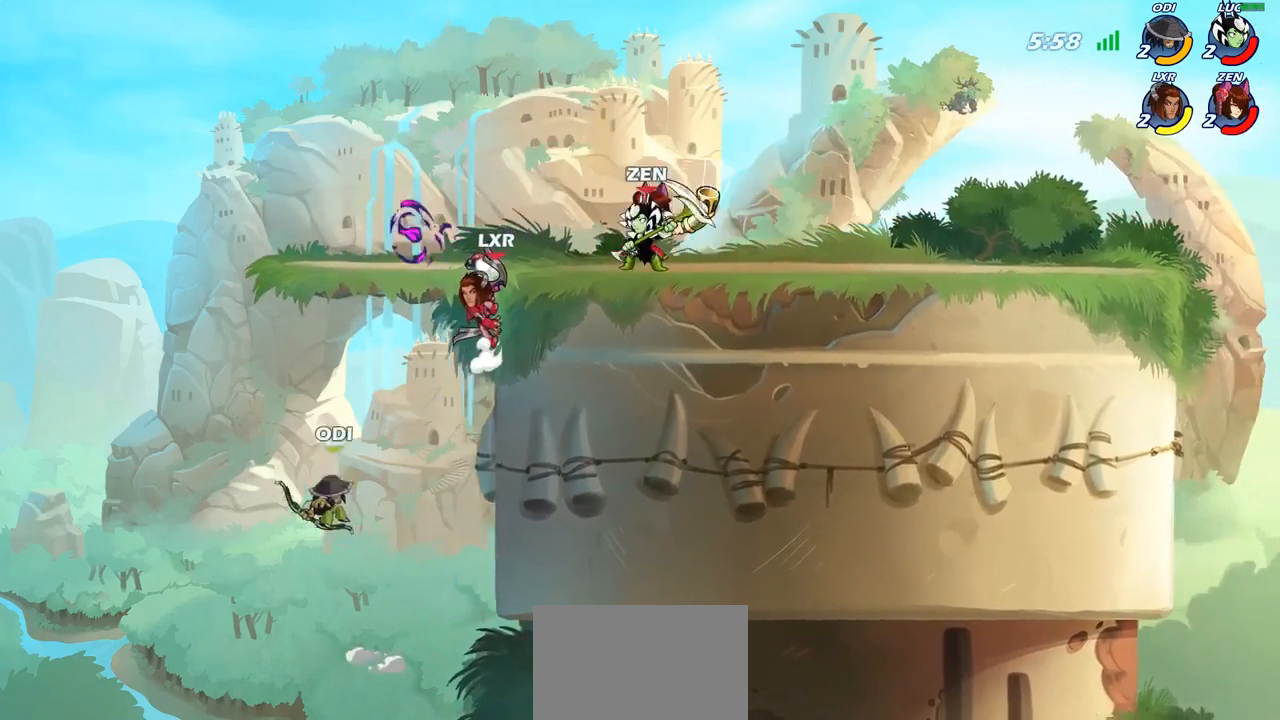
{"buttons": [], "left_stick": "center", "right_stick": "center", "events": [[67, "SQUARE", "down"], [150, "SQUARE", "up"]]}
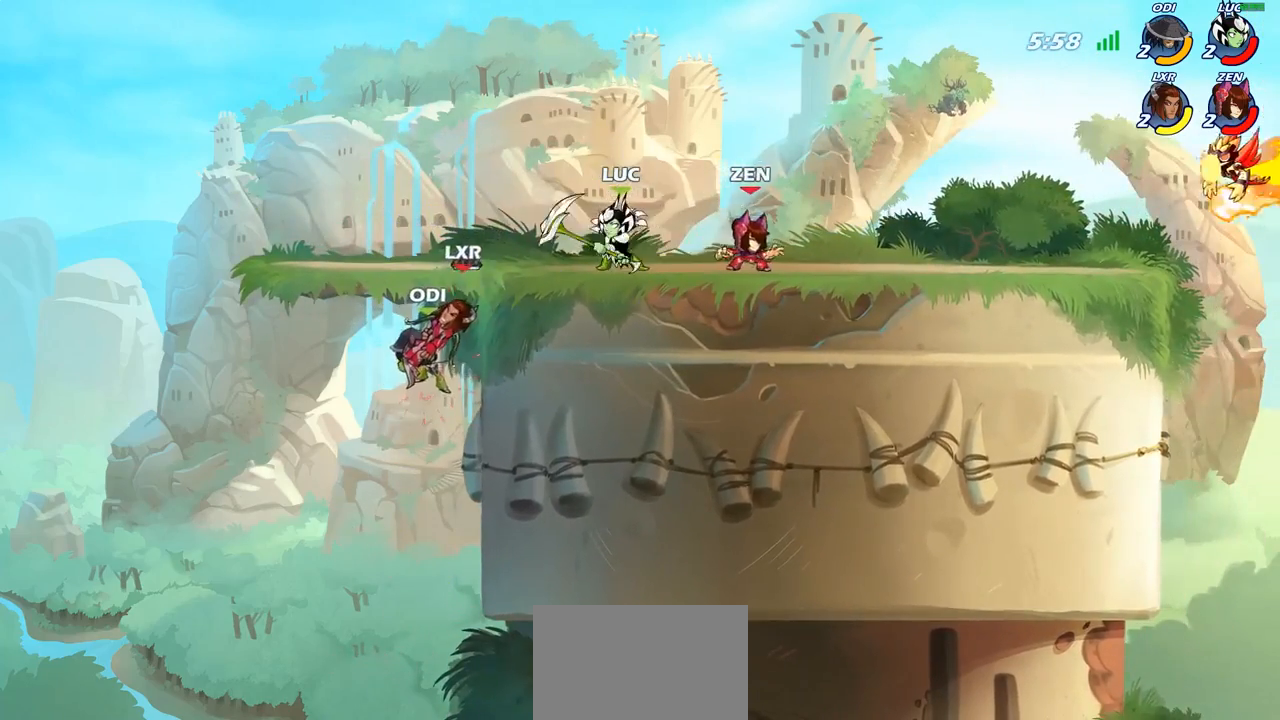
{"buttons": ["R2"], "left_stick": "up-right", "right_stick": "center", "events": [[100, "CROSS", "down"], [100, "left_stick", "up"], [167, "left_stick", "up-right"], [267, "CROSS", "up"], [350, "R2", "down"]]}
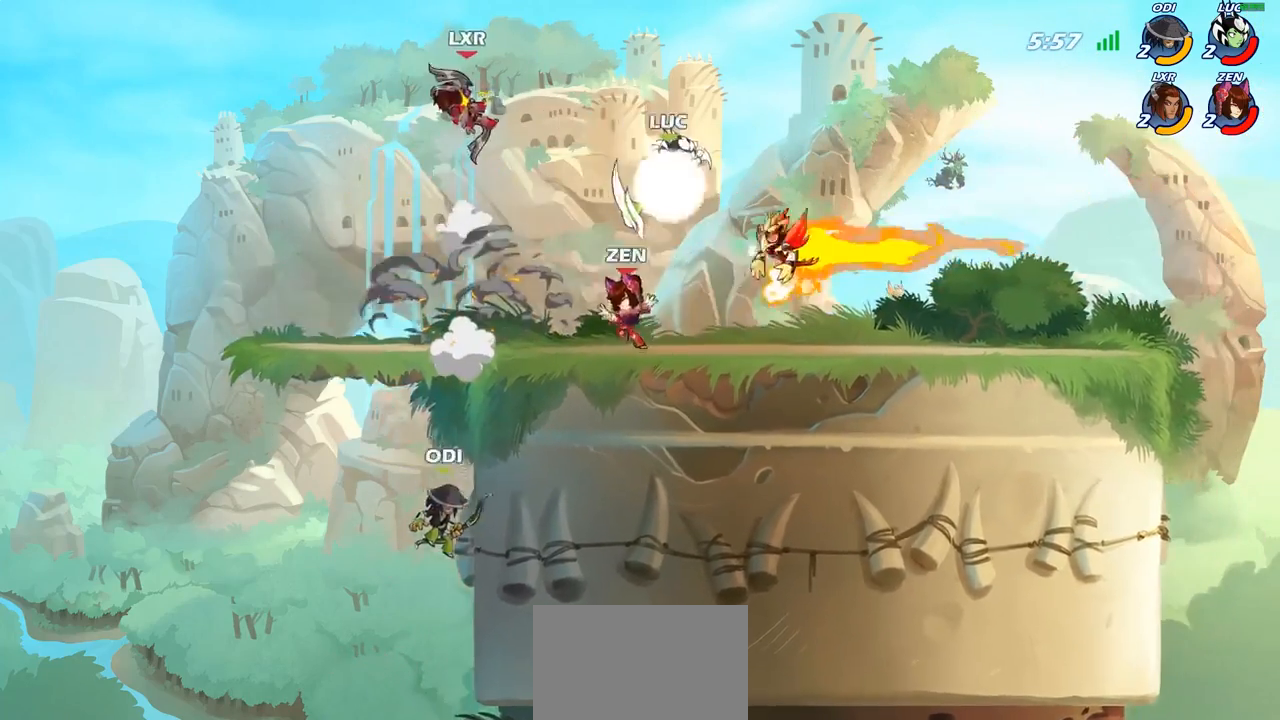
{"buttons": [], "left_stick": "right", "right_stick": "center", "events": [[117, "R2", "up"], [117, "left_stick", "down-right"], [167, "left_stick", "down-left"], [300, "SQUARE", "down"], [350, "left_stick", "up-left"], [400, "SQUARE", "up"], [450, "left_stick", "right"]]}
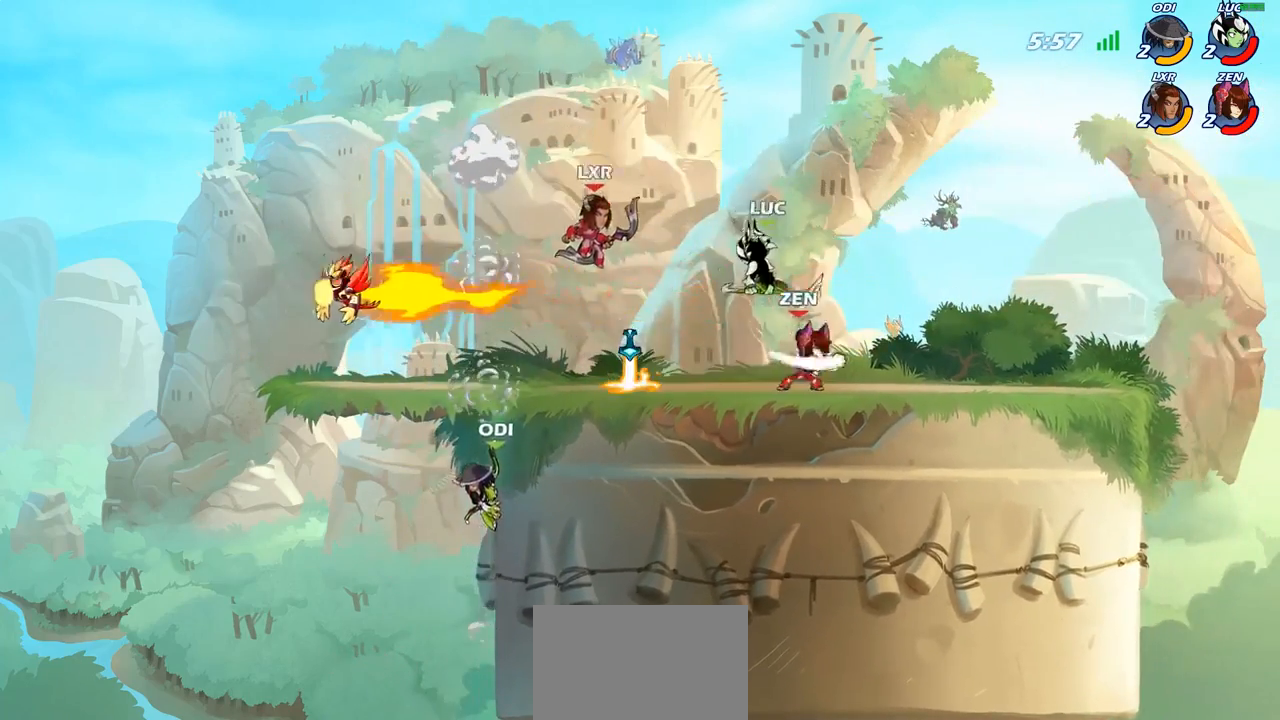
{"buttons": [], "left_stick": "right", "right_stick": "center", "events": [[383, "SQUARE", "down"], [467, "SQUARE", "up"]]}
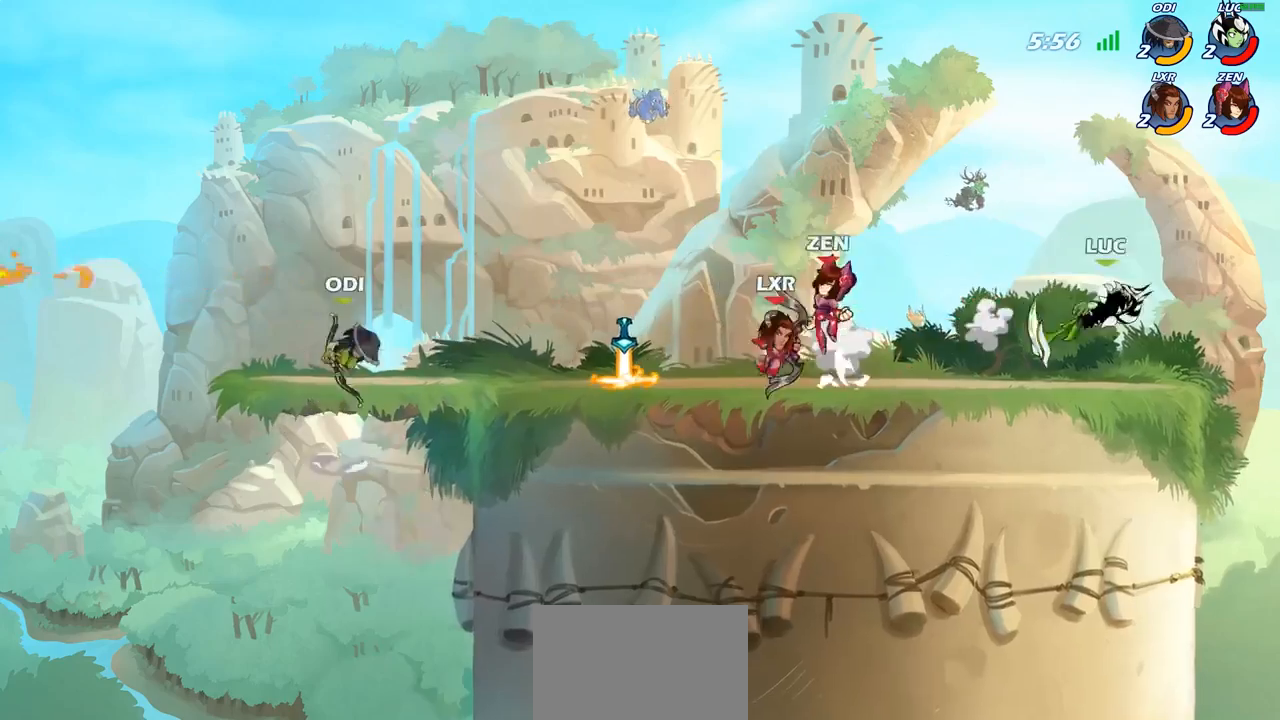
{"buttons": [], "left_stick": "down-left", "right_stick": "center", "events": [[383, "left_stick", "down-left"]]}
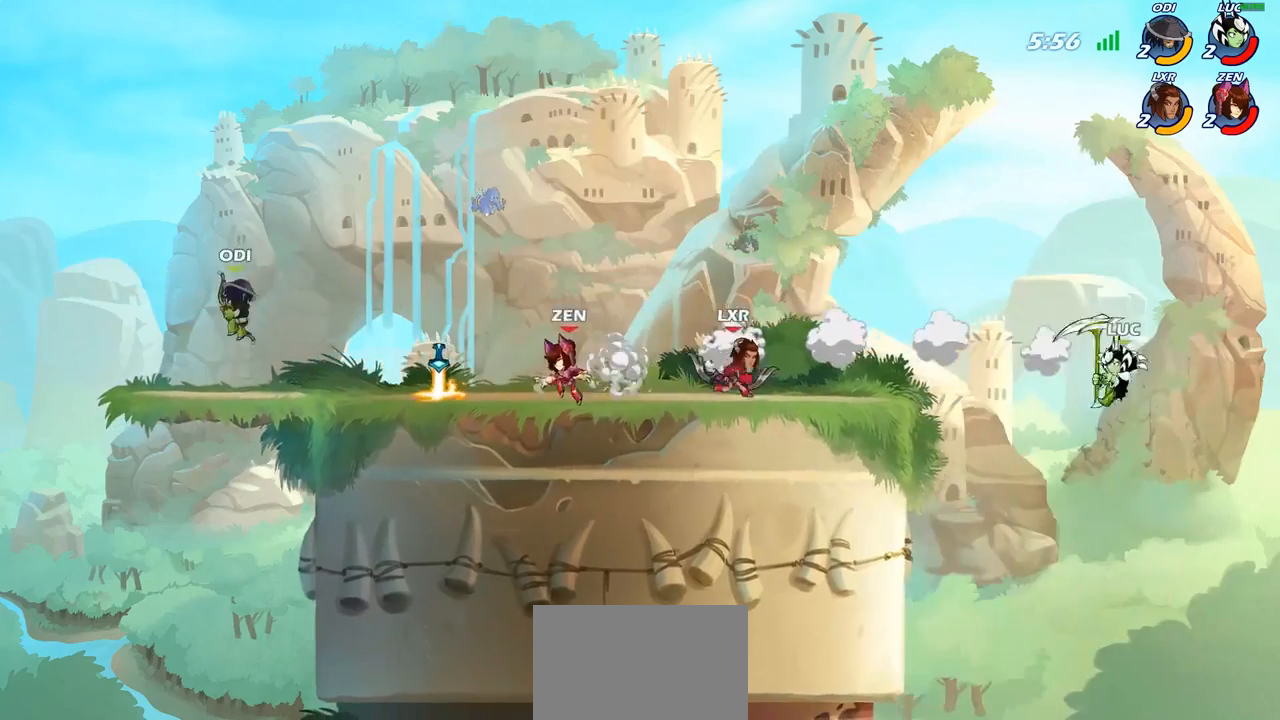
{"buttons": [], "left_stick": "right", "right_stick": "center", "events": [[100, "CIRCLE", "down"], [100, "left_stick", "up-left"], [250, "CIRCLE", "up"], [267, "left_stick", "center"], [367, "left_stick", "right"]]}
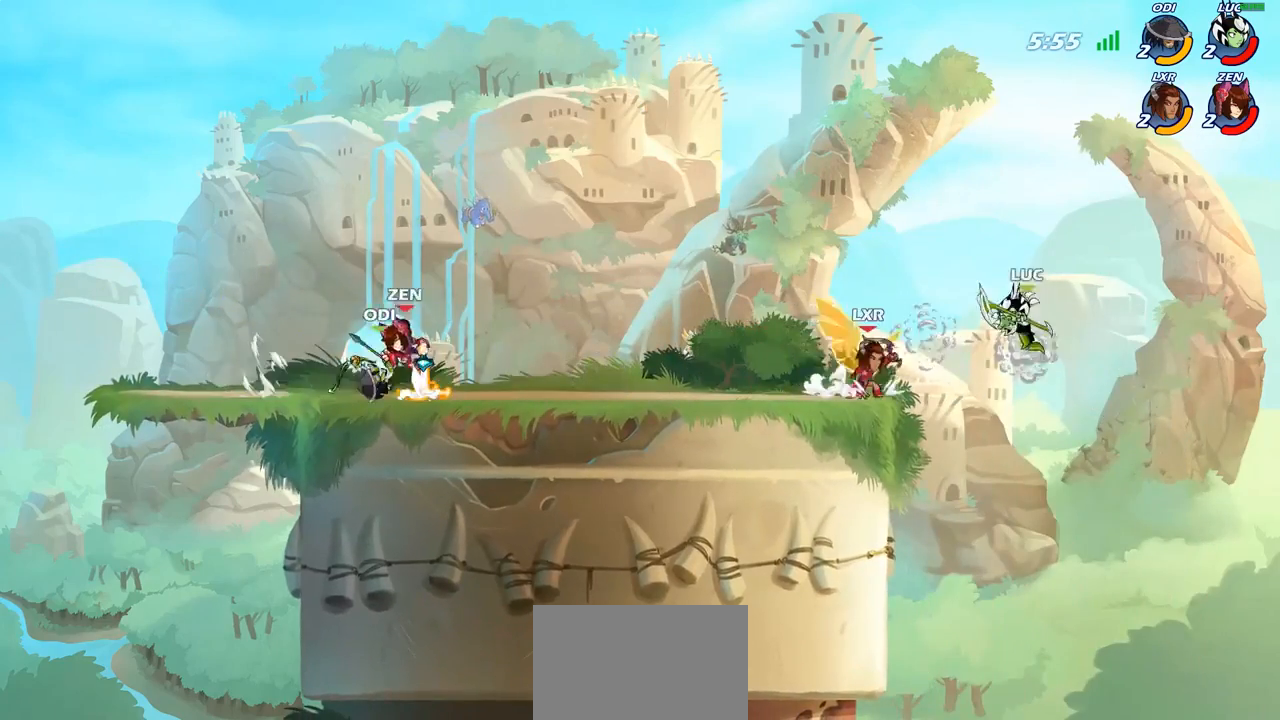
{"buttons": [], "left_stick": "up-left", "right_stick": "center", "events": [[250, "CROSS", "down"], [300, "left_stick", "up-right"], [450, "left_stick", "up-left"], [467, "CROSS", "up"]]}
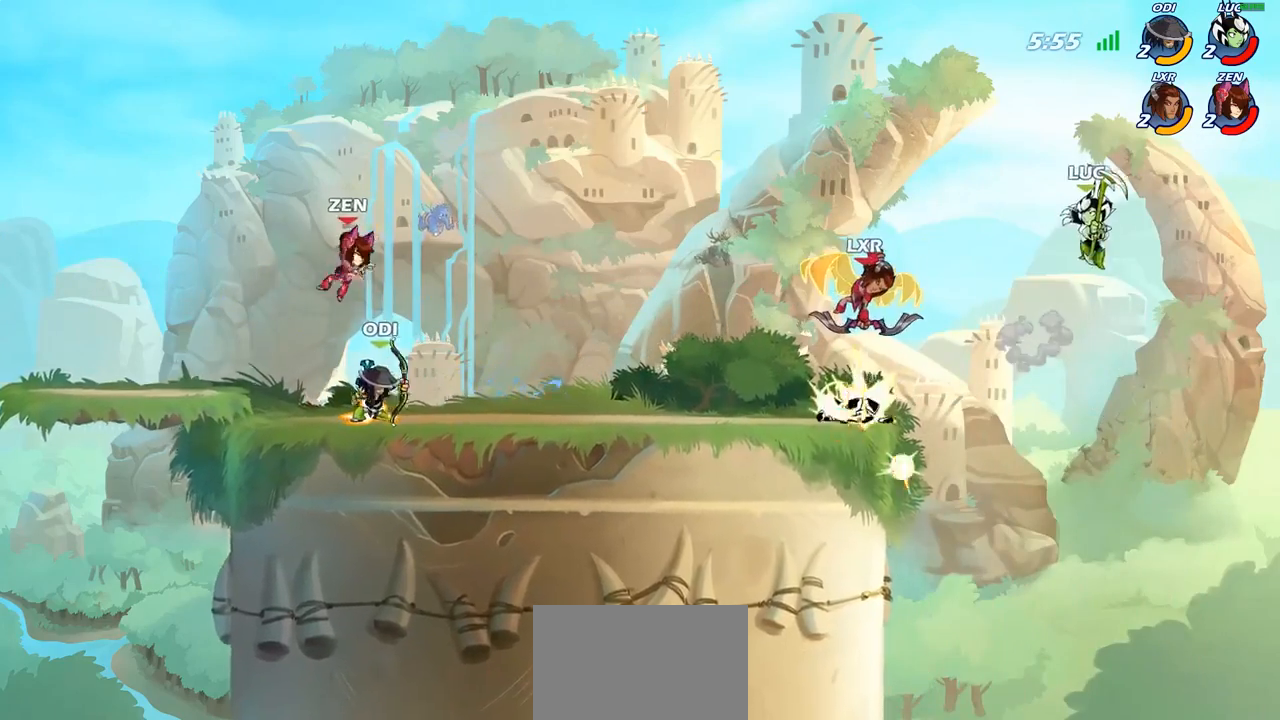
{"buttons": ["SQUARE"], "left_stick": "up-left", "right_stick": "center", "events": [[33, "left_stick", "left"], [200, "left_stick", "down-left"], [483, "SQUARE", "down"], [483, "left_stick", "up-left"]]}
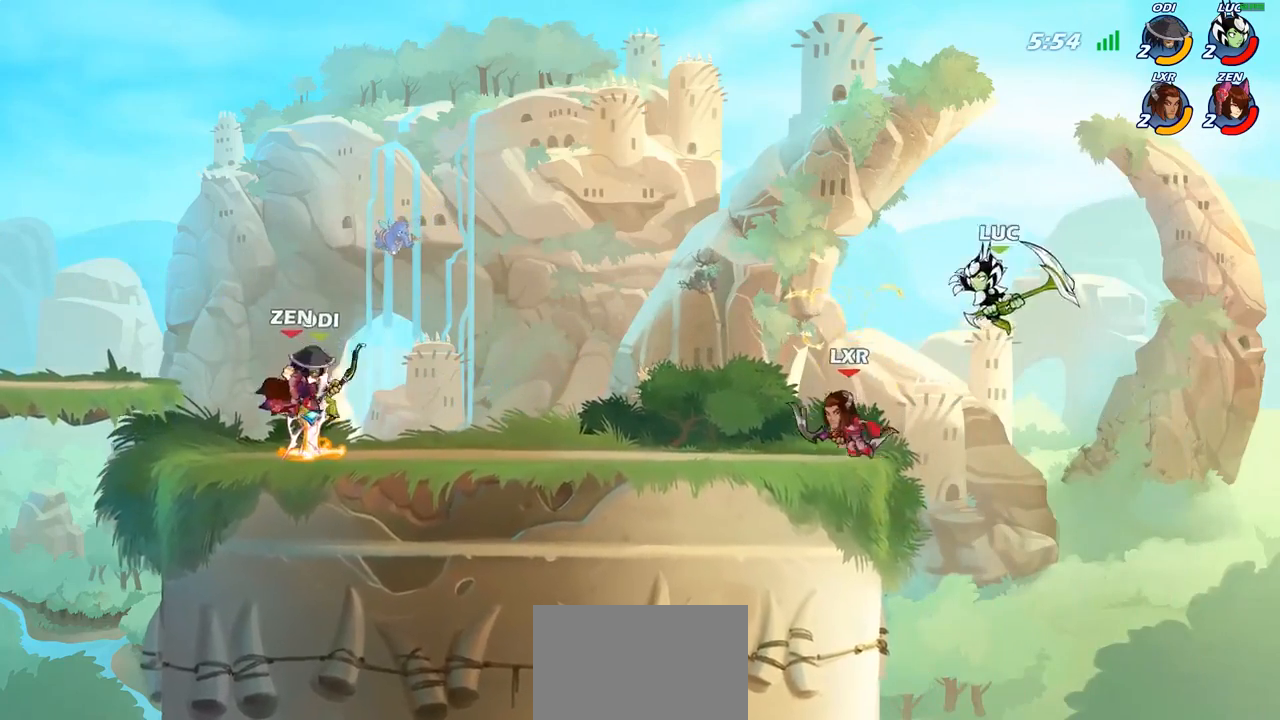
{"buttons": [], "left_stick": "up-left", "right_stick": "center", "events": [[67, "SQUARE", "up"], [100, "left_stick", "up-right"], [250, "left_stick", "right"], [417, "left_stick", "up-left"]]}
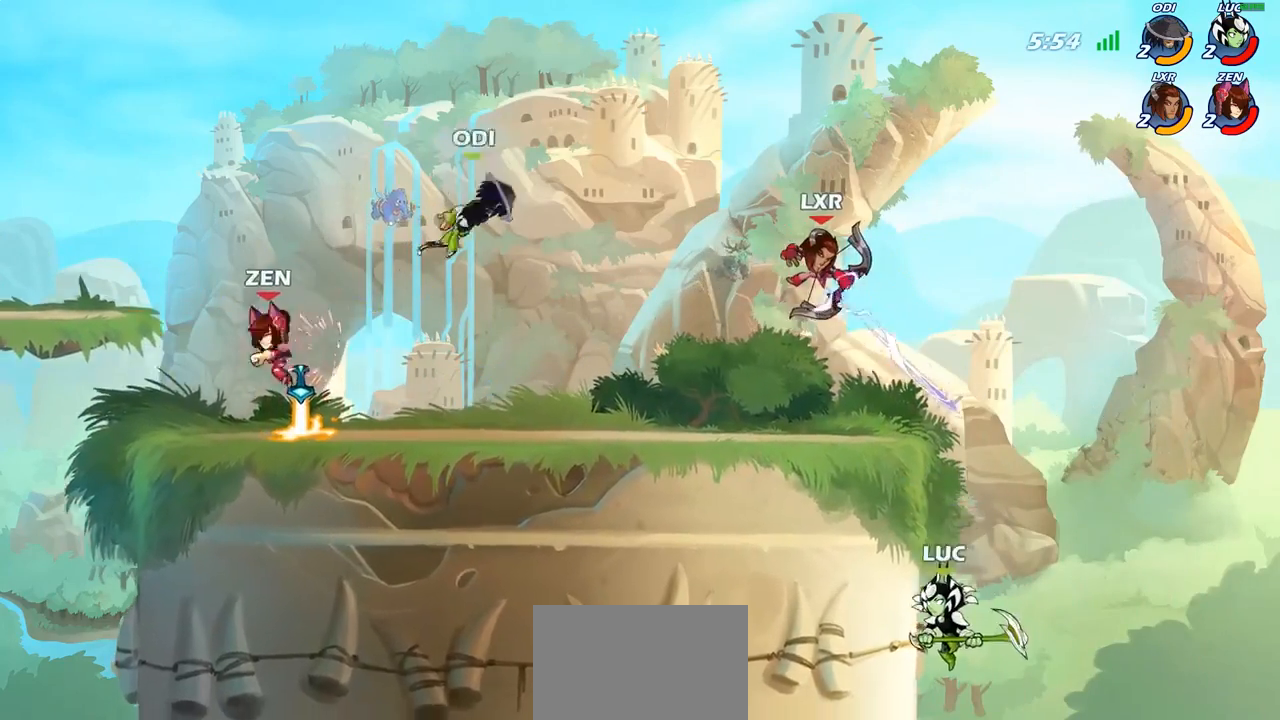
{"buttons": [], "left_stick": "down-right", "right_stick": "center", "events": [[167, "CROSS", "down"], [333, "CROSS", "up"], [333, "left_stick", "up-right"], [433, "left_stick", "down-right"]]}
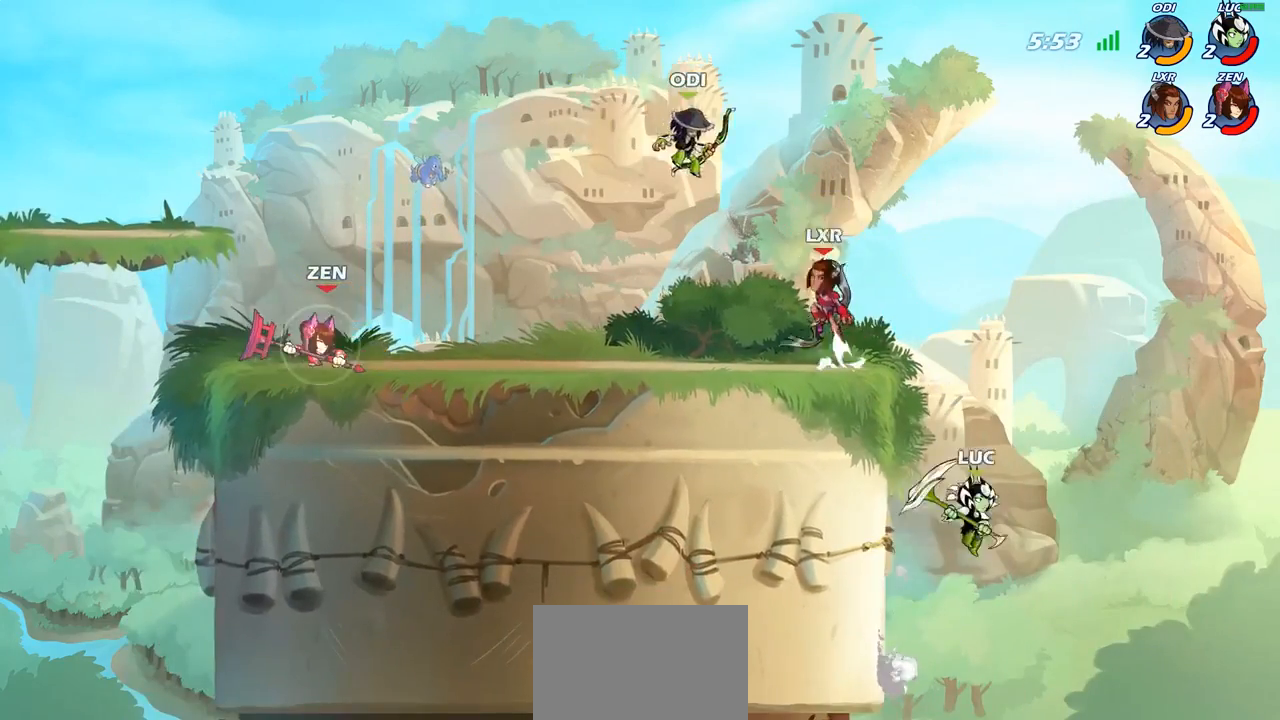
{"buttons": [], "left_stick": "left", "right_stick": "center", "events": [[83, "left_stick", "down-left"], [133, "left_stick", "left"]]}
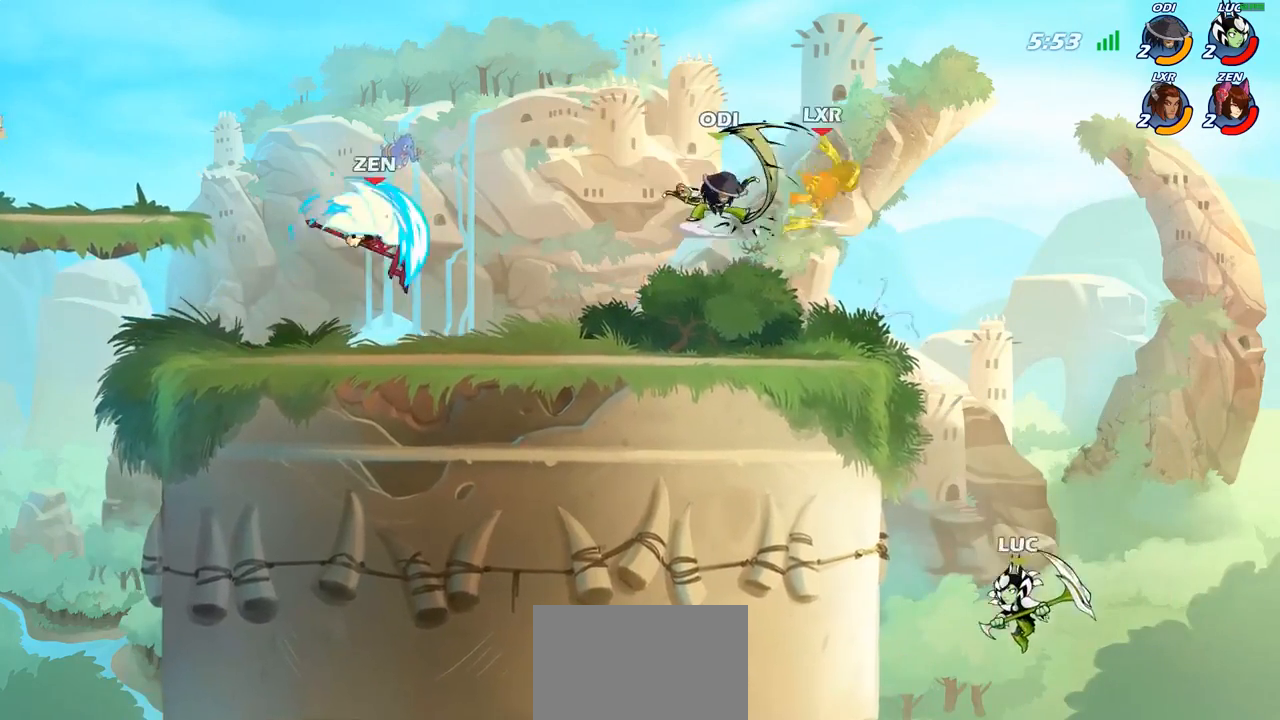
{"buttons": ["CROSS"], "left_stick": "up-right", "right_stick": "center", "events": [[100, "CROSS", "down"], [217, "left_stick", "up-left"], [317, "CROSS", "up"], [433, "left_stick", "up-right"], [483, "CROSS", "down"]]}
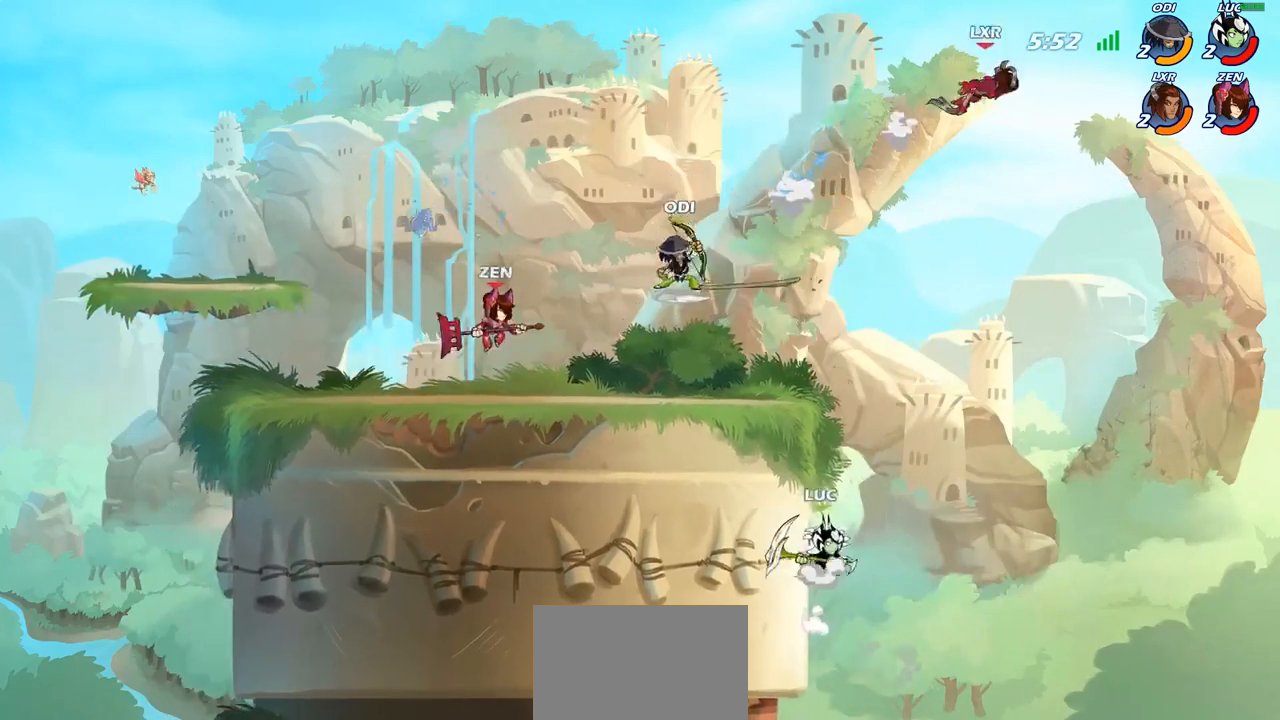
{"buttons": ["CROSS"], "left_stick": "up-right", "right_stick": "center", "events": [[67, "left_stick", "up-left"], [133, "CROSS", "up"], [300, "CROSS", "down"], [417, "left_stick", "up-right"]]}
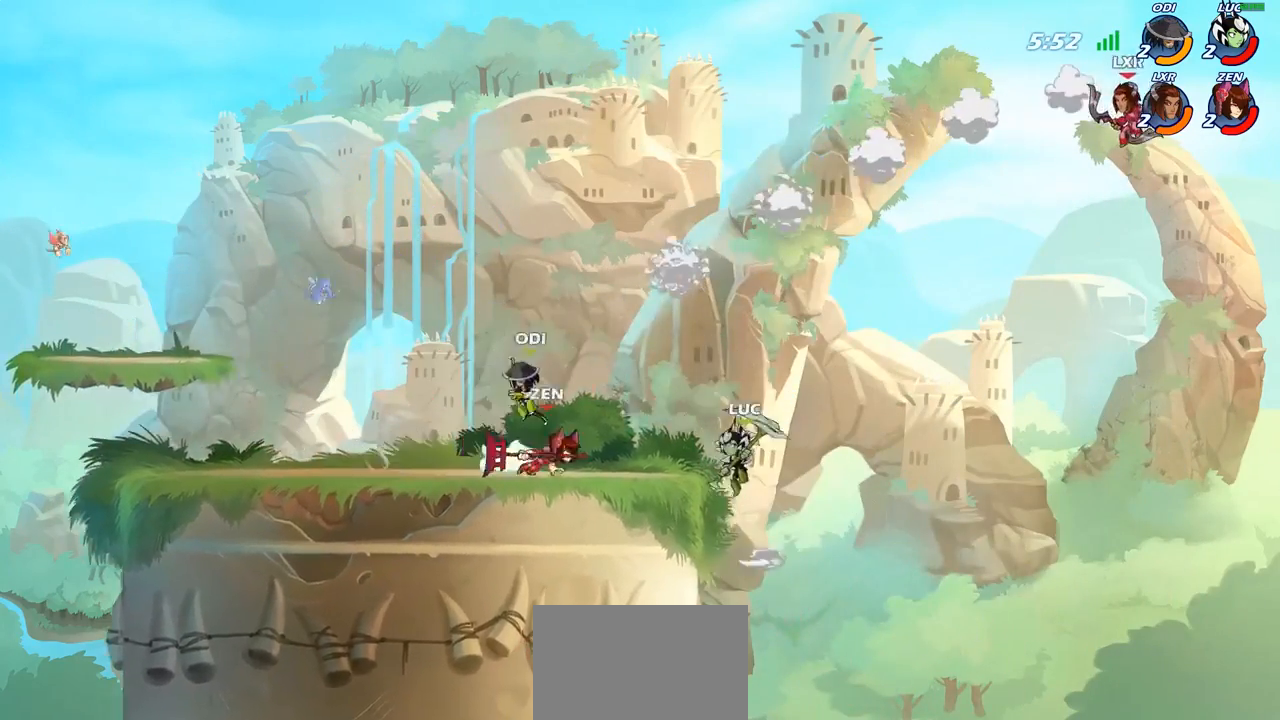
{"buttons": [], "left_stick": "up-left", "right_stick": "center", "events": [[17, "left_stick", "right"], [67, "CROSS", "up"], [217, "left_stick", "up"], [383, "left_stick", "up-left"]]}
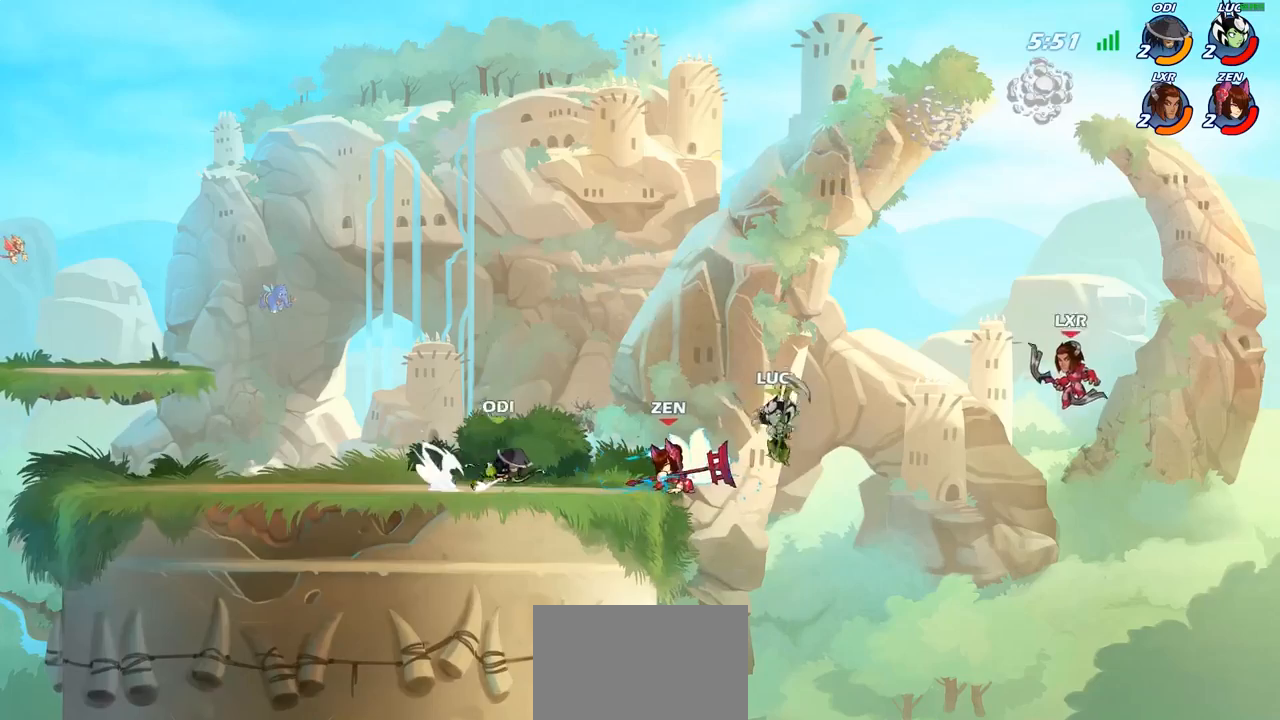
{"buttons": [], "left_stick": "up-left", "right_stick": "center", "events": [[150, "CIRCLE", "down"], [250, "CIRCLE", "up"]]}
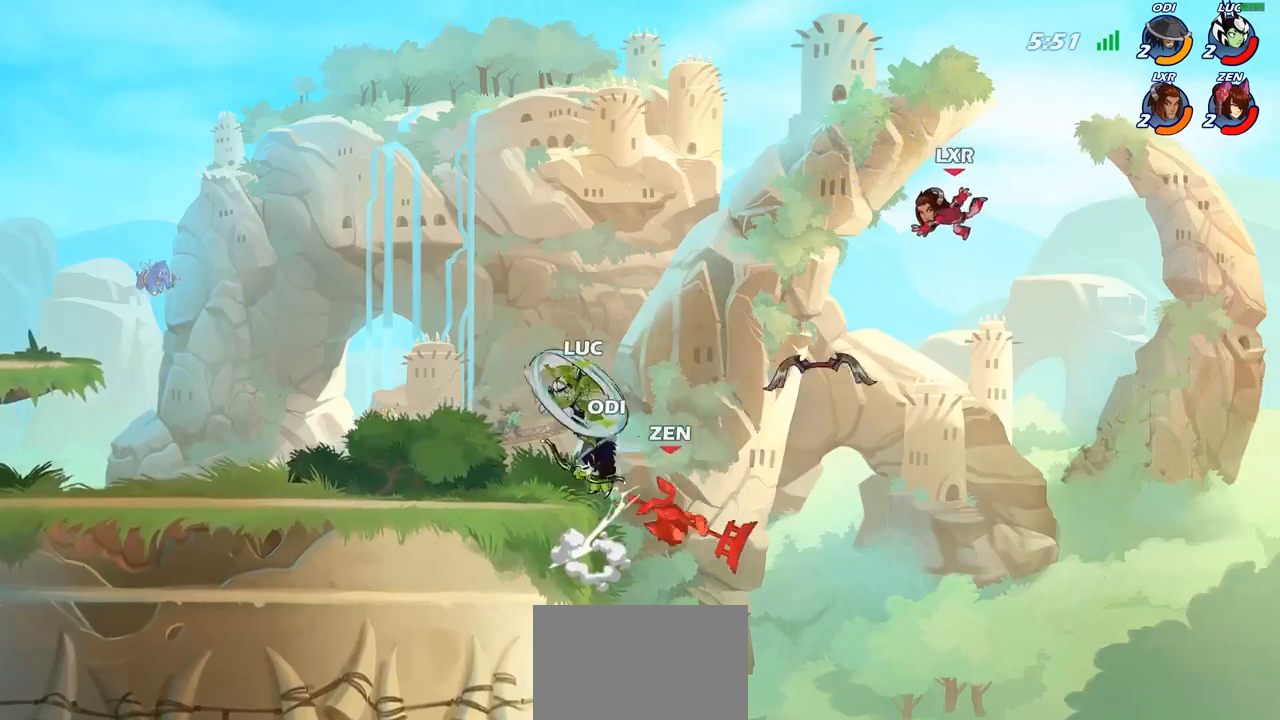
{"buttons": [], "left_stick": "down-right", "right_stick": "center", "events": [[267, "left_stick", "down-left"], [450, "left_stick", "down-right"]]}
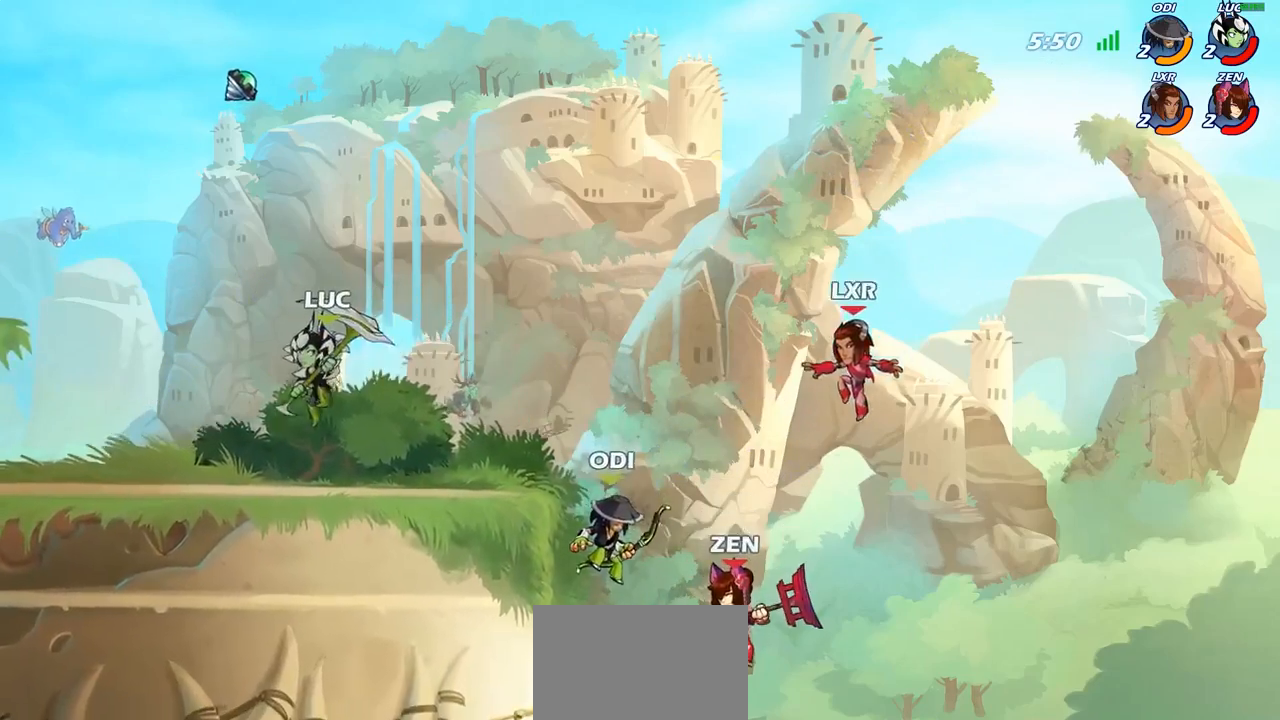
{"buttons": [], "left_stick": "center", "right_stick": "center", "events": [[117, "left_stick", "right"], [133, "CIRCLE", "down"], [233, "CIRCLE", "up"], [267, "left_stick", "center"]]}
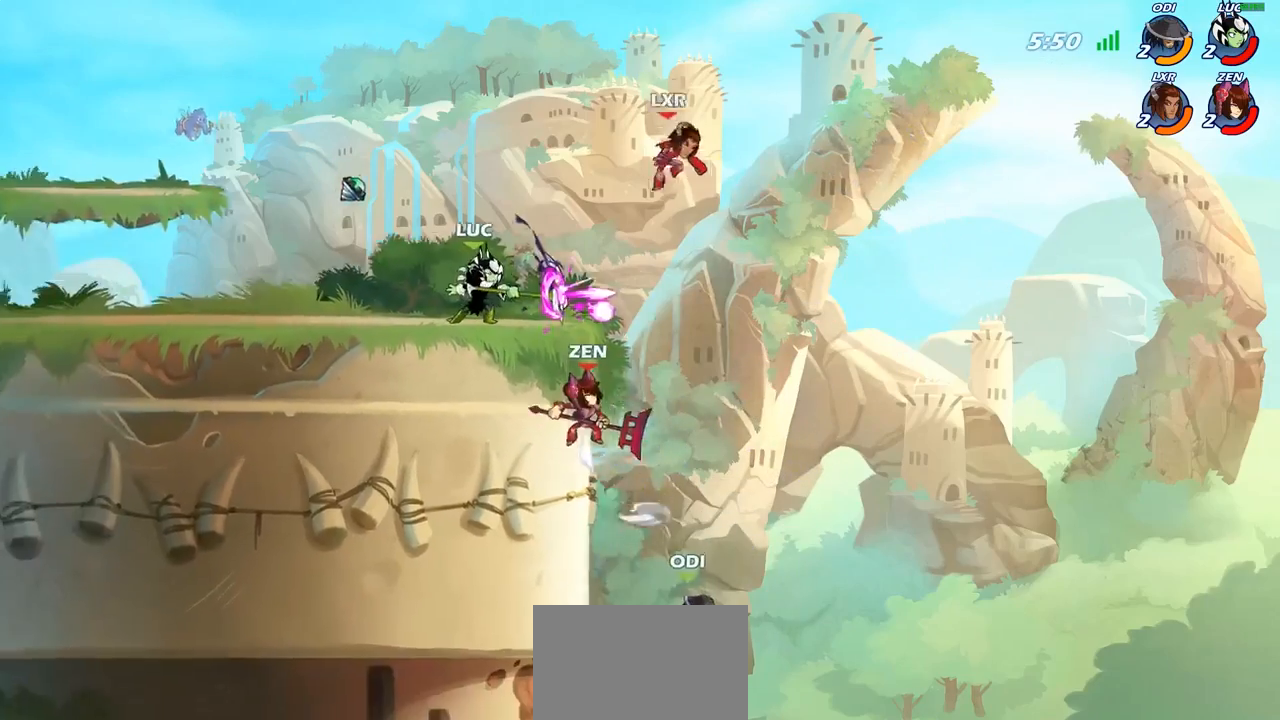
{"buttons": [], "left_stick": "center", "right_stick": "center", "events": [[417, "SQUARE", "down"], [500, "SQUARE", "up"]]}
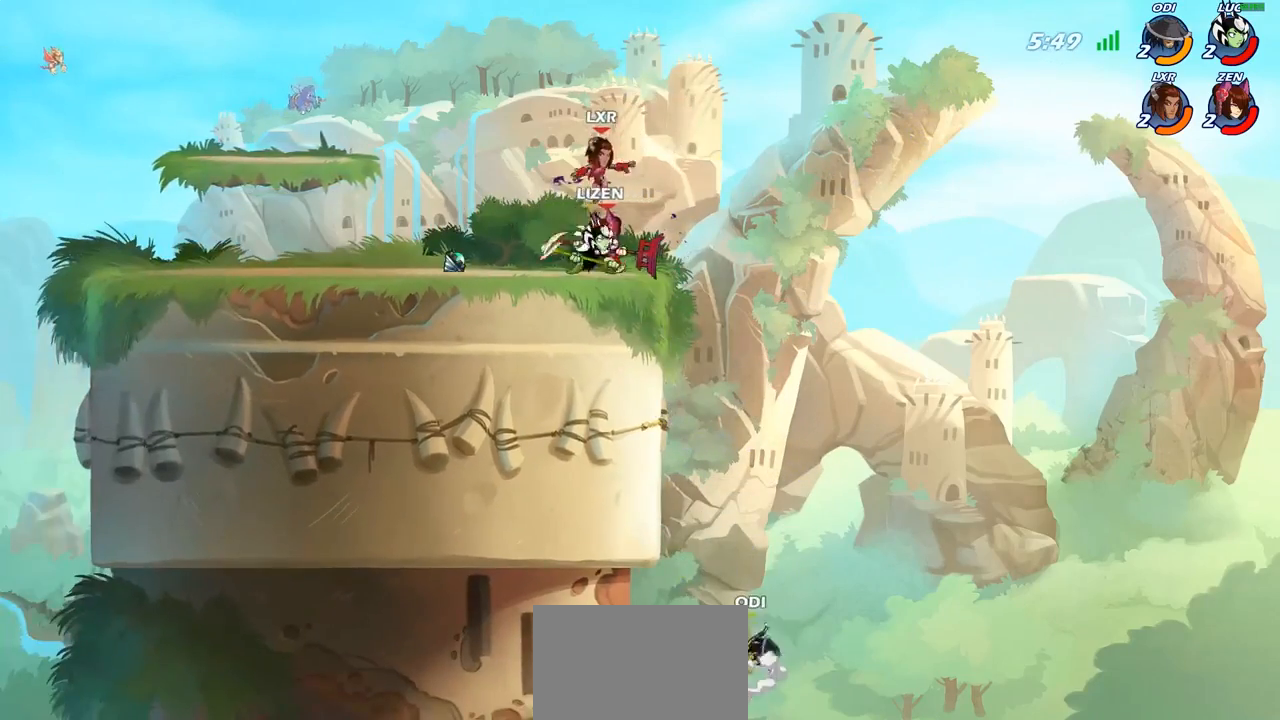
{"buttons": [], "left_stick": "center", "right_stick": "center", "events": []}
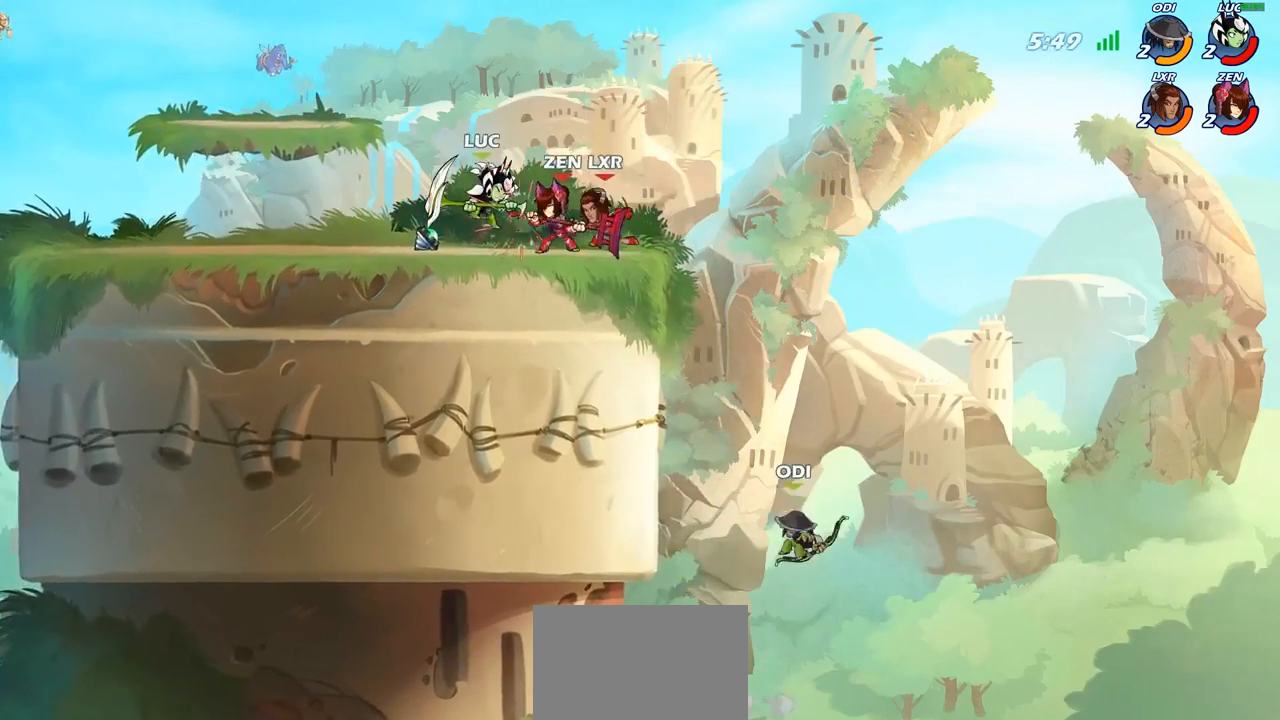
{"buttons": [], "left_stick": "right", "right_stick": "center", "events": [[83, "left_stick", "up-left"], [383, "left_stick", "center"], [450, "left_stick", "right"]]}
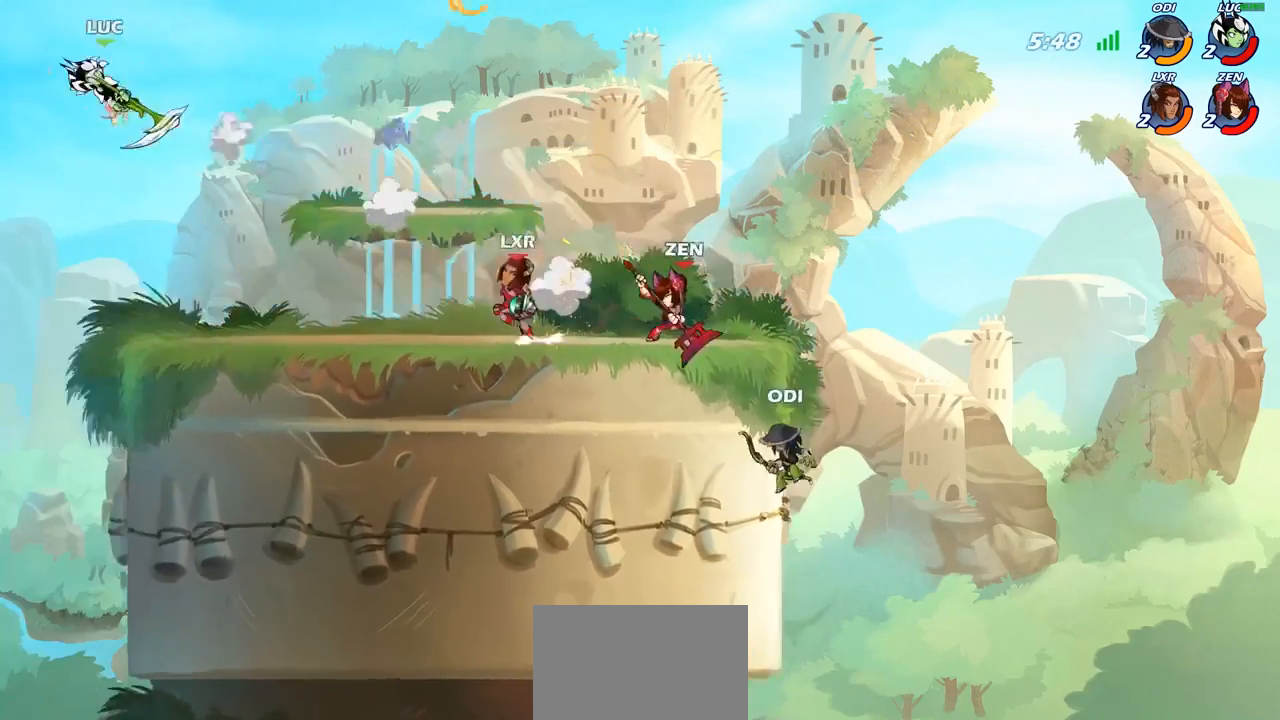
{"buttons": [], "left_stick": "right", "right_stick": "center", "events": [[167, "R2", "down"], [283, "R2", "up"], [367, "R2", "down"], [483, "R2", "up"]]}
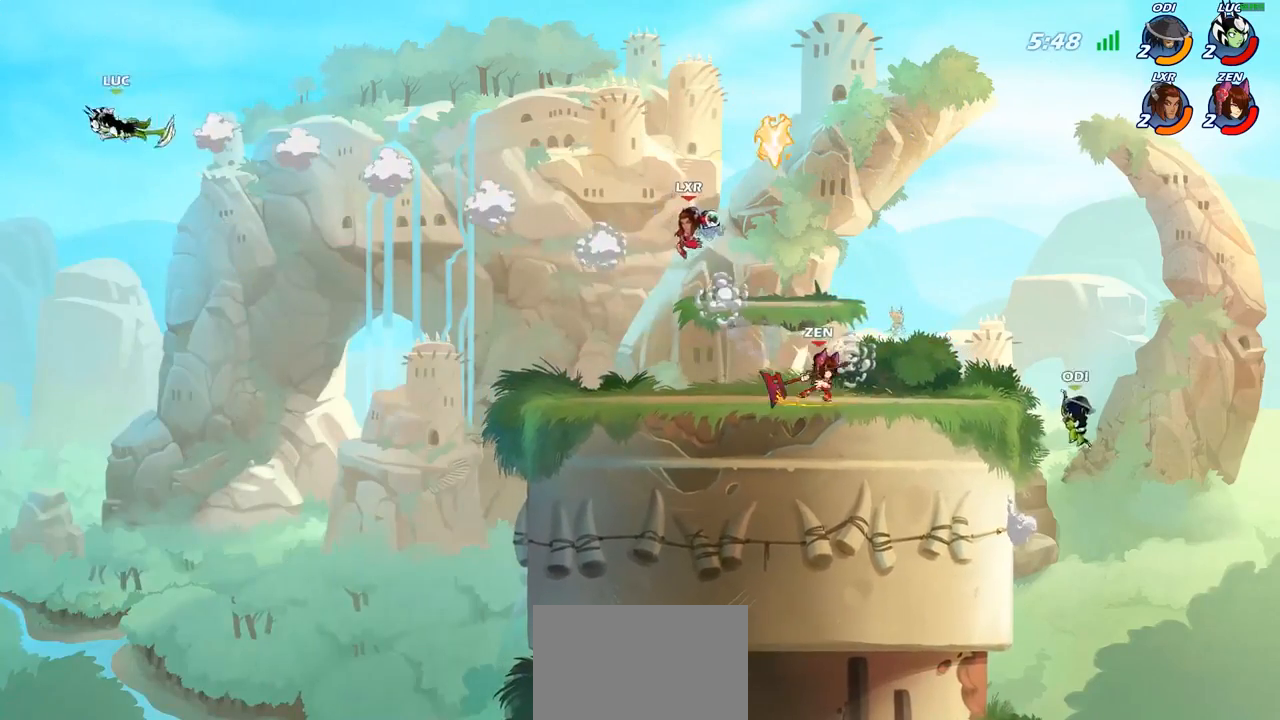
{"buttons": ["CIRCLE"], "left_stick": "right", "right_stick": "center", "events": [[67, "R2", "down"], [183, "R2", "up"], [400, "CIRCLE", "down"]]}